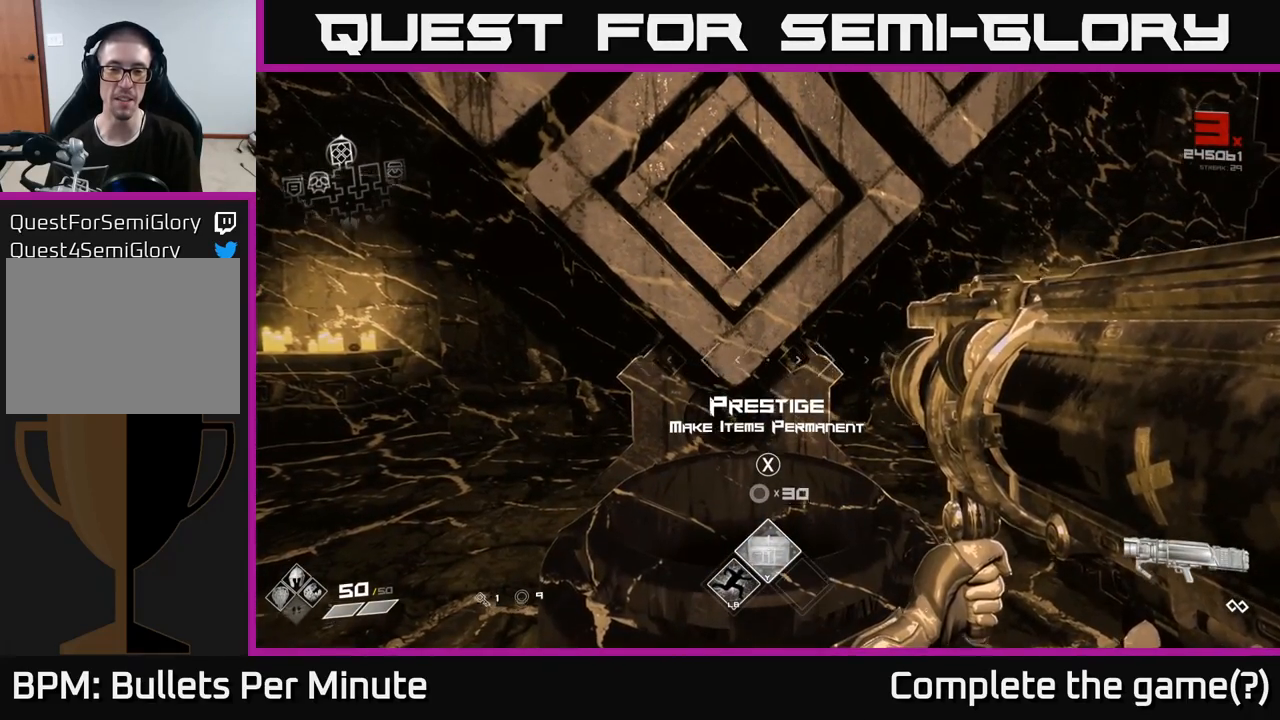
Gameplay with a controller (Xbox layout); each line is a JSON object with the inputs held at the frame after it. "events" lists button and stick changes between this image and that frame as [ms after this image, input, new state], when the widget could be followed in between.
{"buttons": [], "left_stick": "center", "right_stick": "center", "events": [[167, "right_stick", "up-left"], [283, "right_stick", "center"]]}
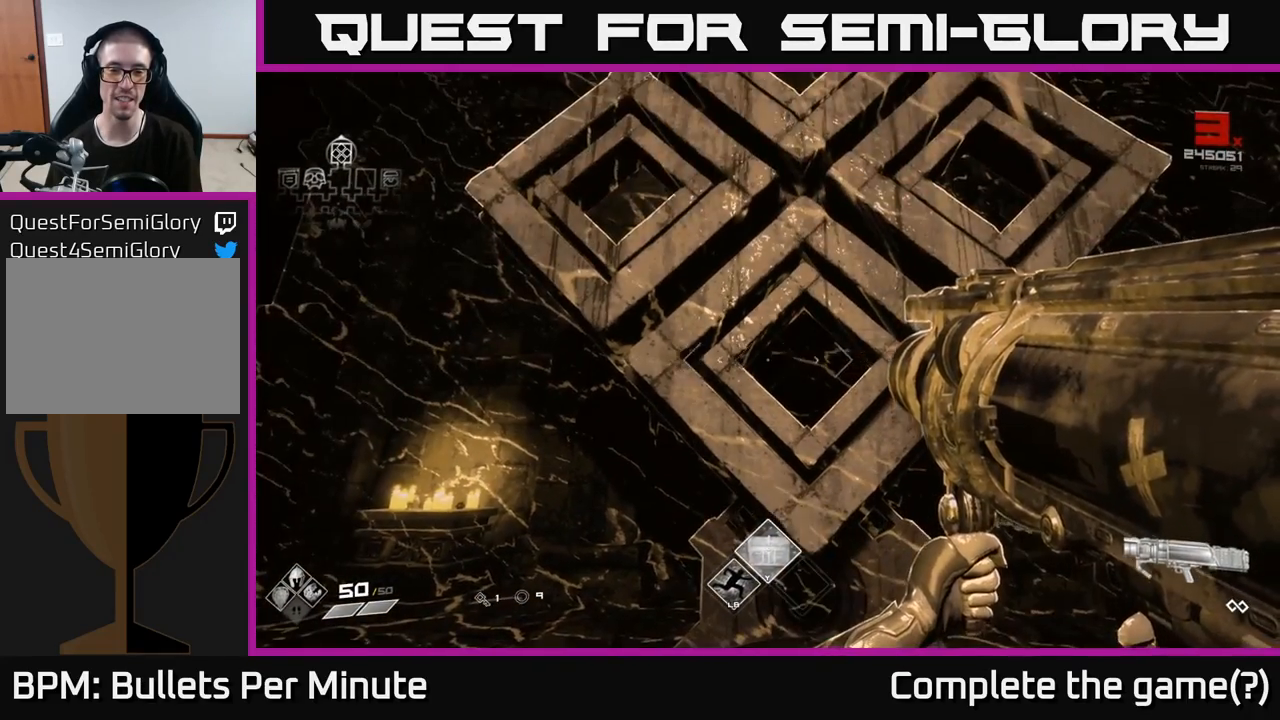
{"buttons": [], "left_stick": "center", "right_stick": "center", "events": [[83, "right_stick", "down"], [283, "right_stick", "center"]]}
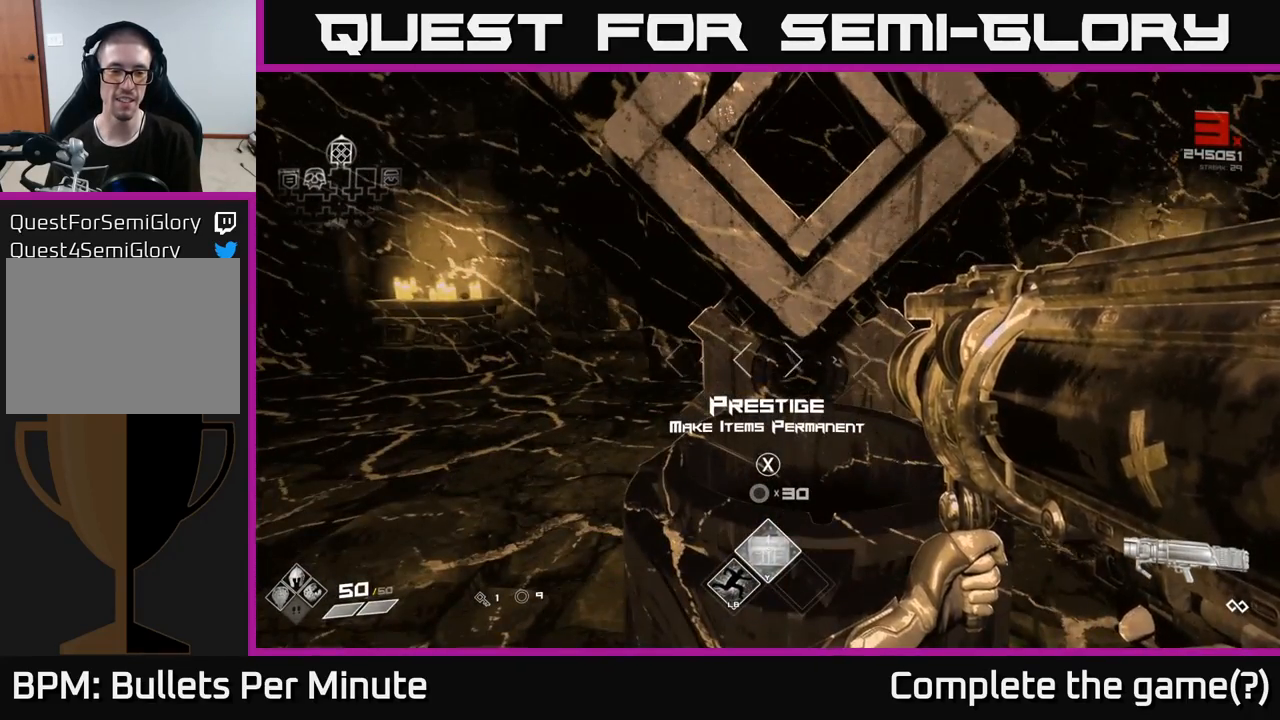
{"buttons": [], "left_stick": "up", "right_stick": "down", "events": [[450, "right_stick", "down"], [467, "left_stick", "up"]]}
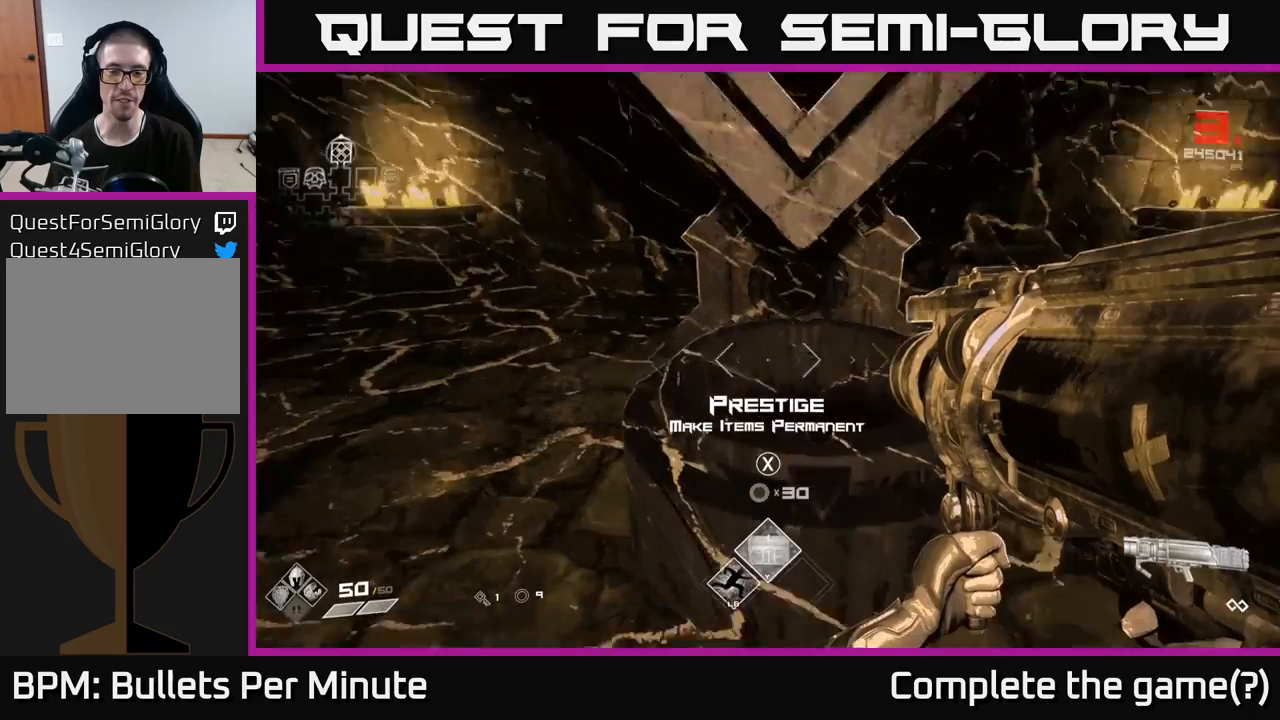
{"buttons": [], "left_stick": "center", "right_stick": "center", "events": [[133, "left_stick", "center"], [150, "right_stick", "center"]]}
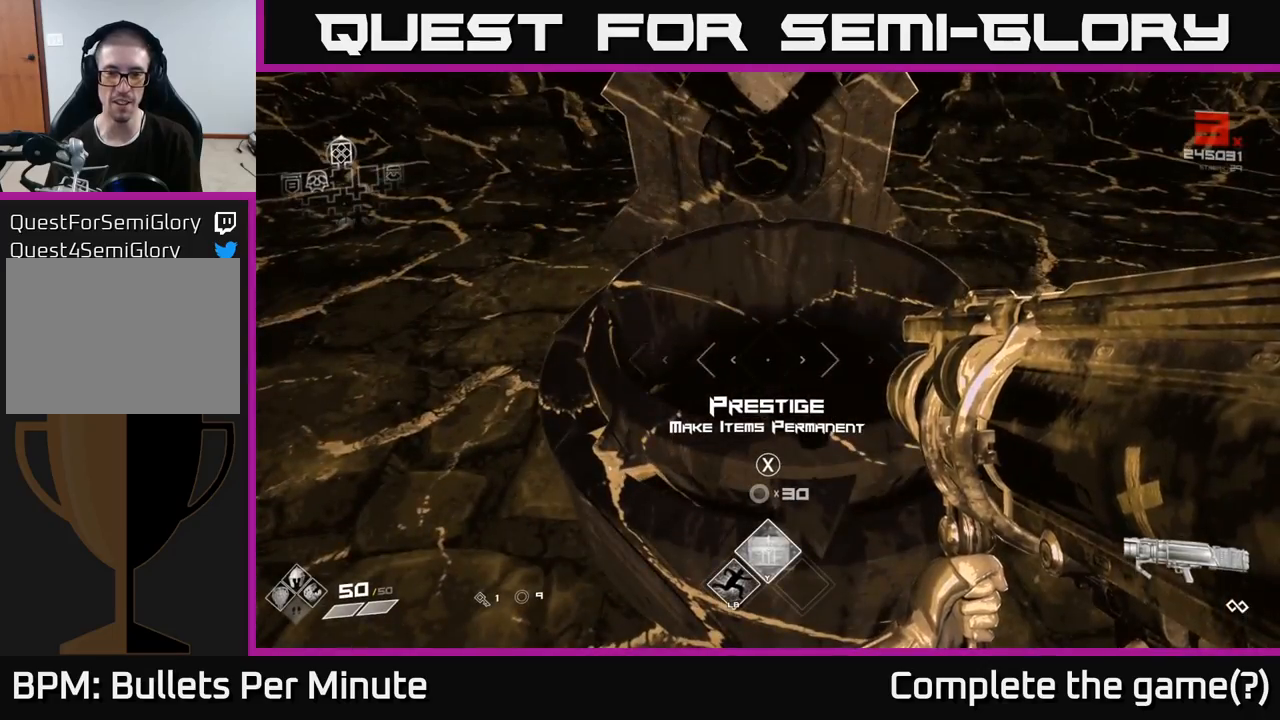
{"buttons": [], "left_stick": "down-left", "right_stick": "right", "events": [[400, "right_stick", "right"], [417, "left_stick", "down-left"]]}
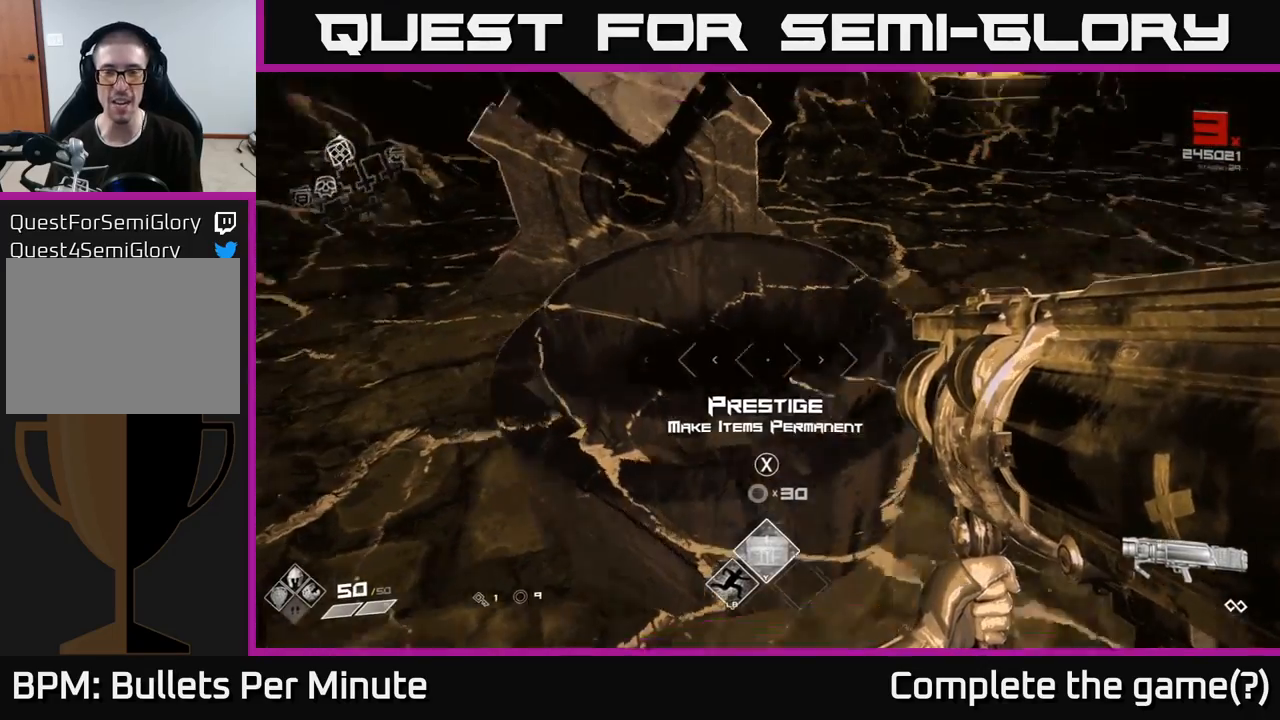
{"buttons": [], "left_stick": "center", "right_stick": "center", "events": [[67, "right_stick", "up"], [200, "right_stick", "up-left"], [267, "left_stick", "center"], [317, "left_stick", "up"], [317, "right_stick", "center"], [417, "left_stick", "center"]]}
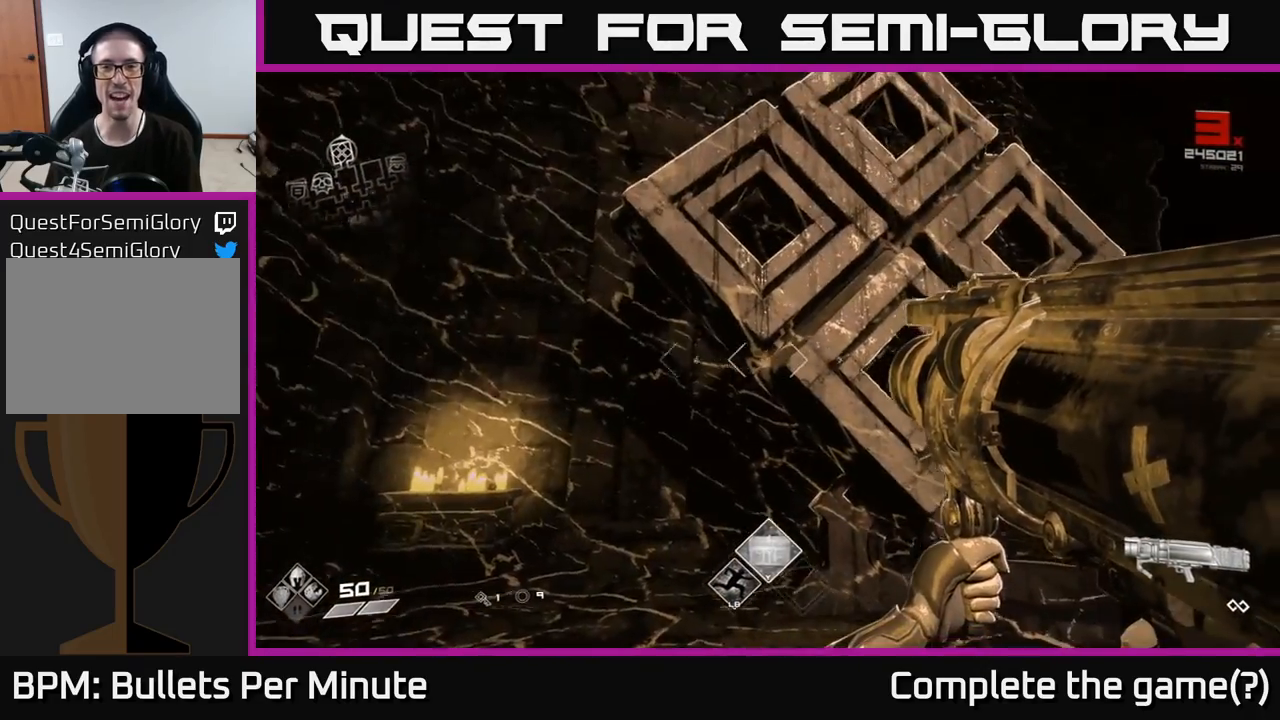
{"buttons": [], "left_stick": "center", "right_stick": "right", "events": [[17, "right_stick", "right"], [133, "left_stick", "down"], [200, "left_stick", "down-left"], [350, "left_stick", "center"]]}
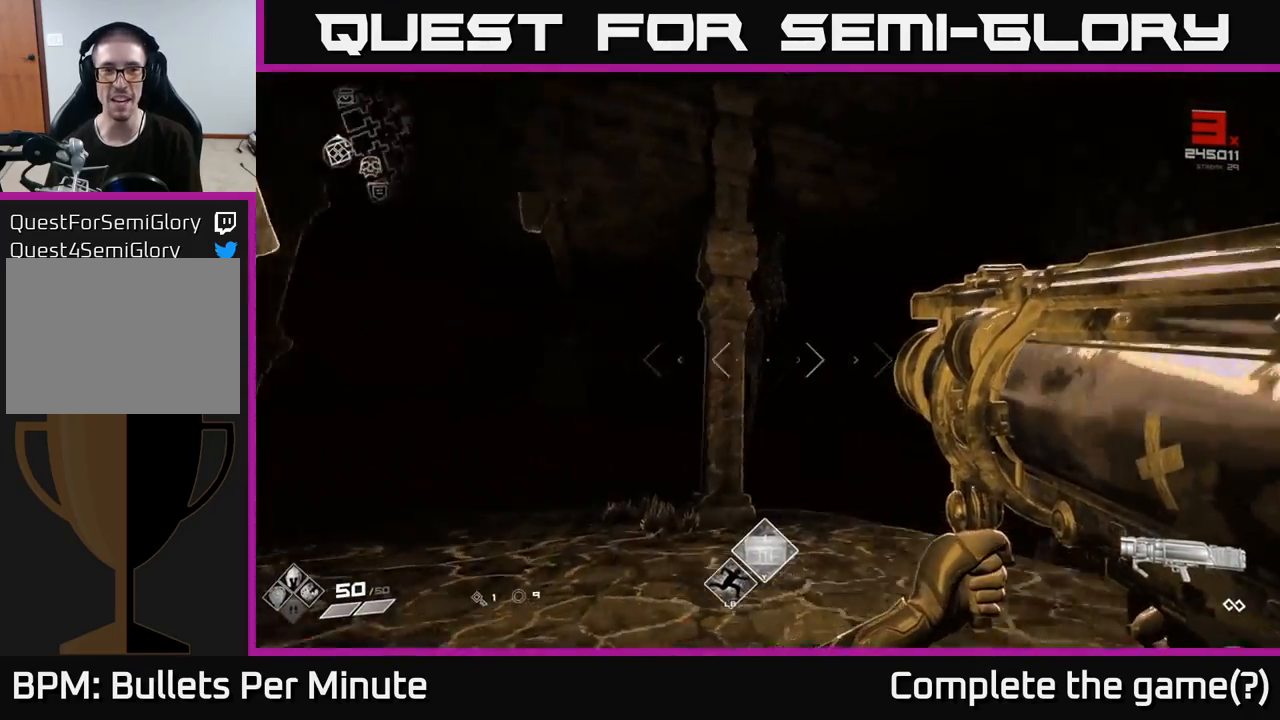
{"buttons": [], "left_stick": "up", "right_stick": "center", "events": [[117, "left_stick", "up"], [267, "right_stick", "center"]]}
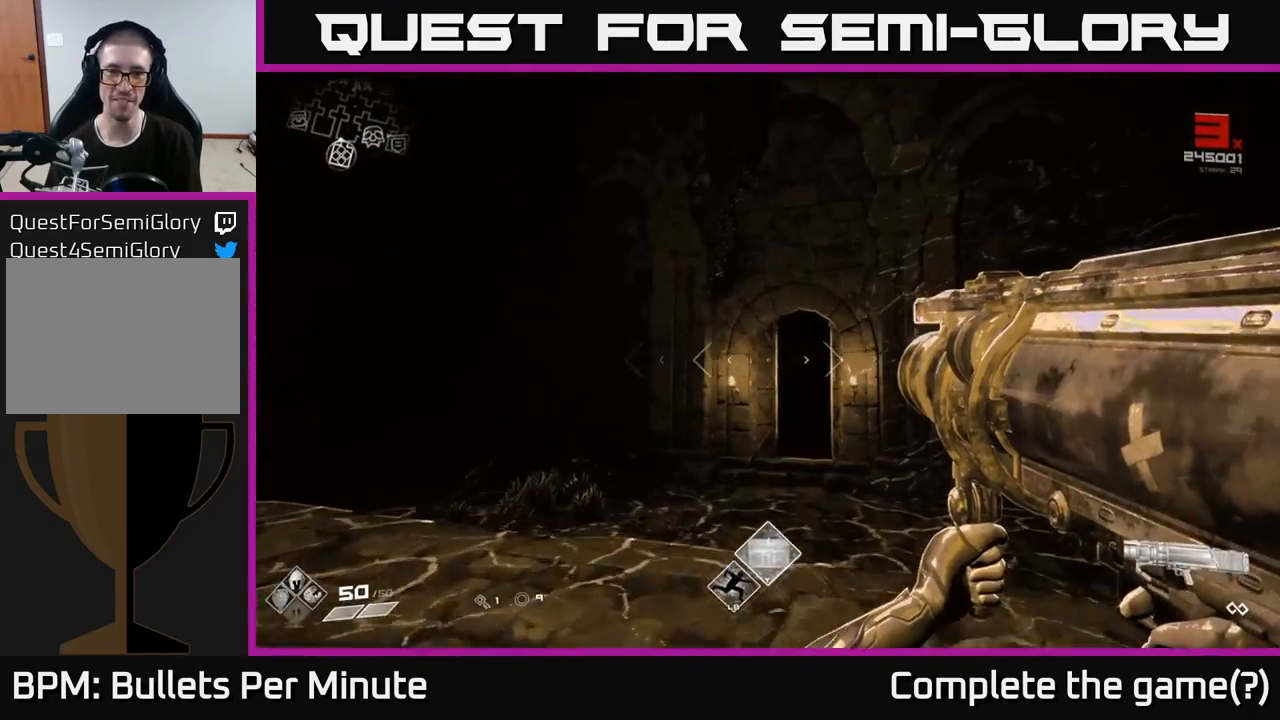
{"buttons": [], "left_stick": "up", "right_stick": "center", "events": [[50, "right_stick", "down-right"], [167, "right_stick", "center"], [217, "left_stick", "up-left"], [333, "left_stick", "up"]]}
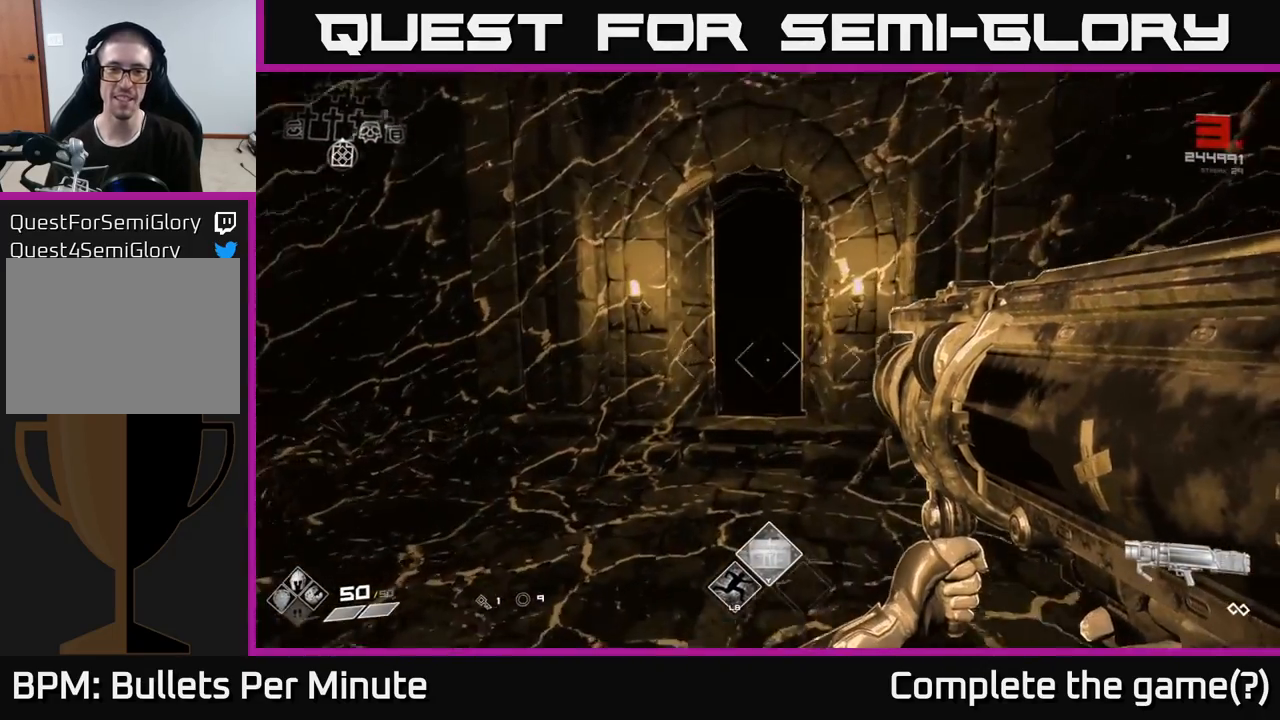
{"buttons": [], "left_stick": "up", "right_stick": "center", "events": [[17, "left_stick", "up-left"], [117, "left_stick", "up"]]}
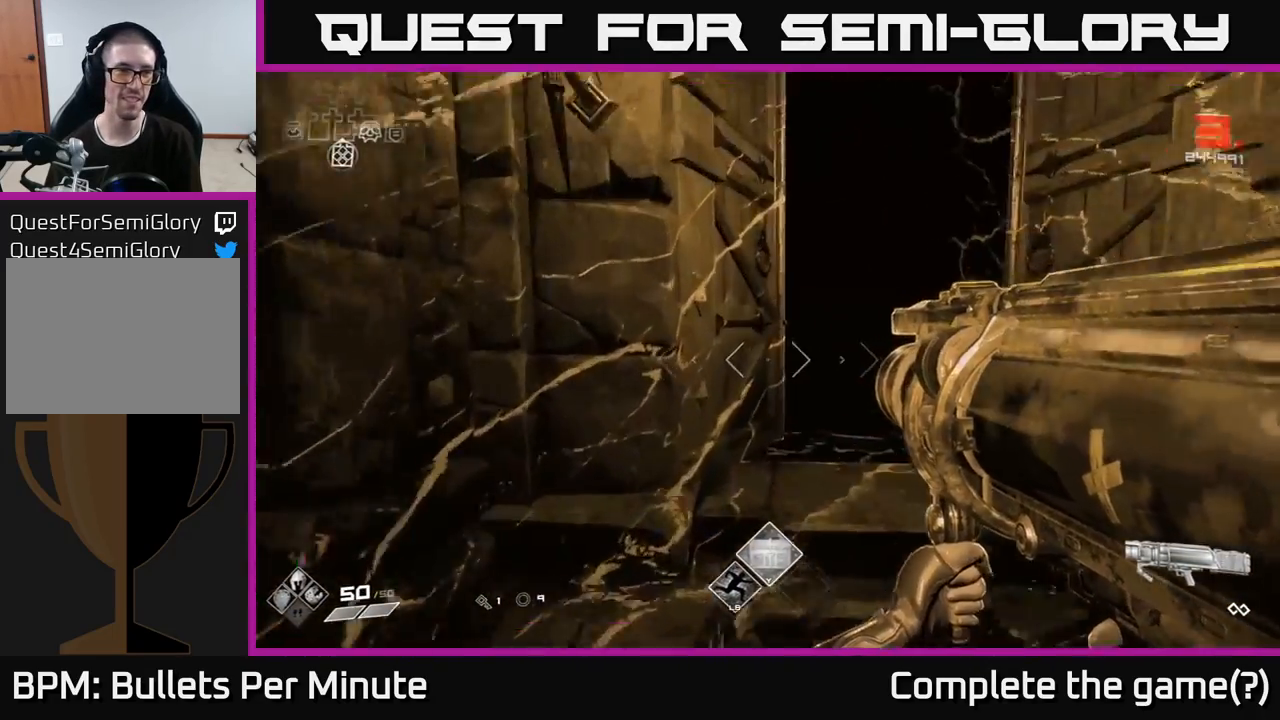
{"buttons": [], "left_stick": "up", "right_stick": "right", "events": [[483, "right_stick", "right"]]}
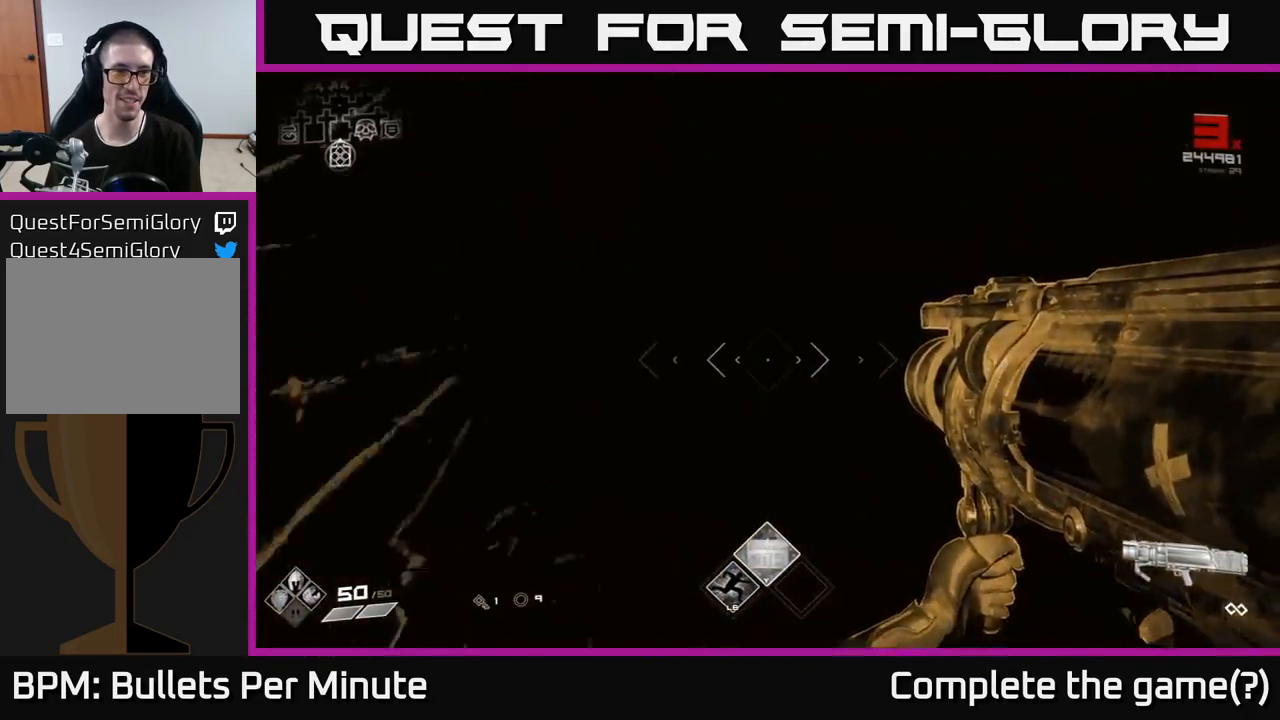
{"buttons": [], "left_stick": "up-left", "right_stick": "right", "events": [[133, "right_stick", "center"], [367, "left_stick", "up-left"], [417, "right_stick", "right"]]}
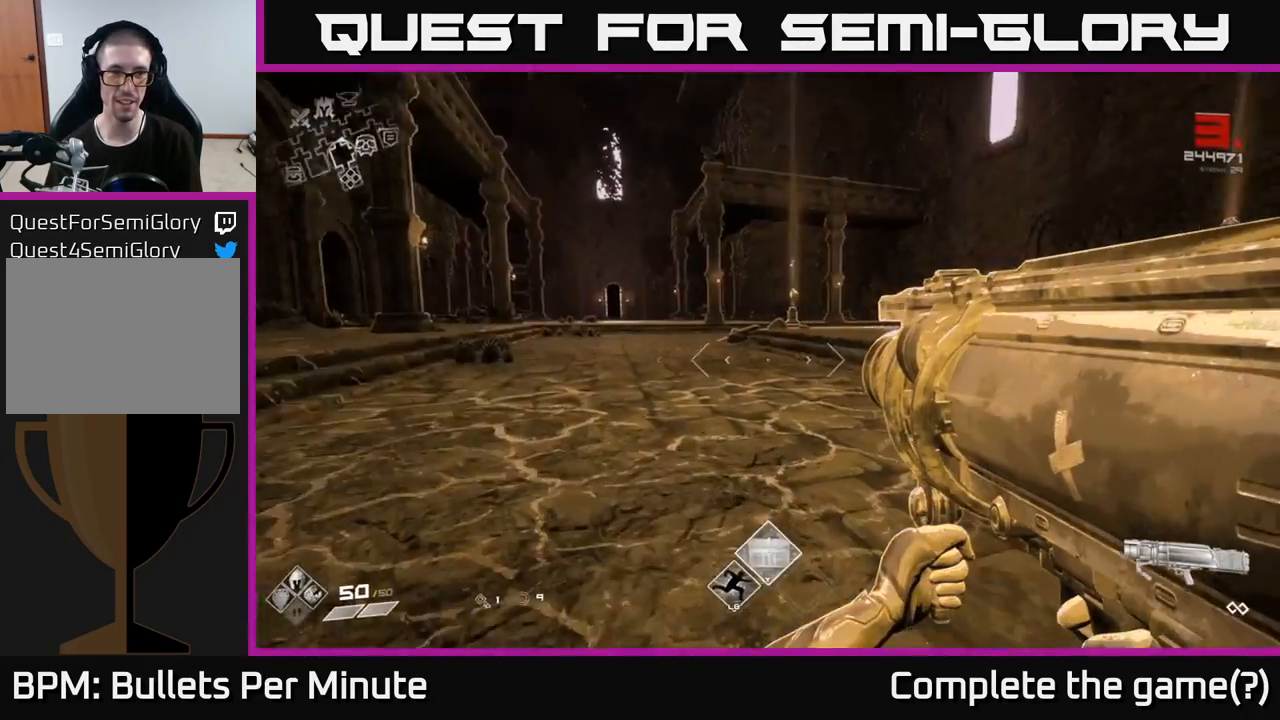
{"buttons": [], "left_stick": "up-left", "right_stick": "center", "events": [[500, "right_stick", "center"]]}
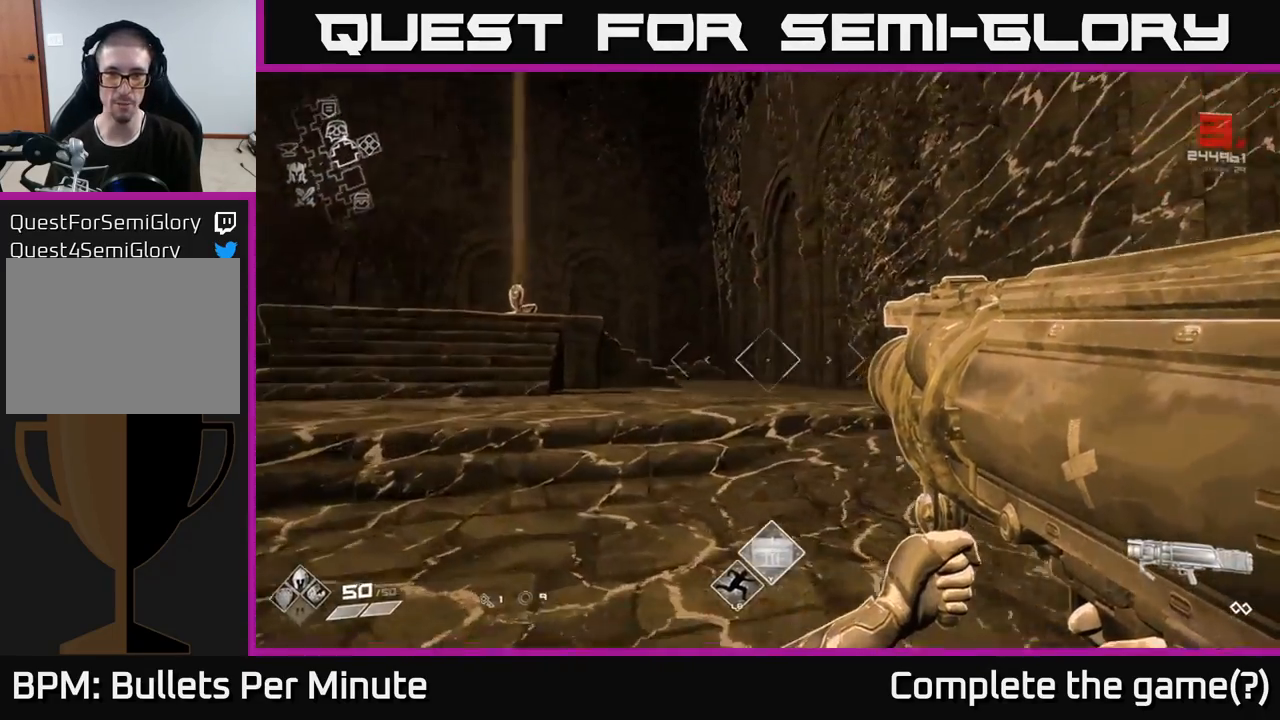
{"buttons": [], "left_stick": "up-left", "right_stick": "center", "events": [[150, "right_stick", "left"], [383, "right_stick", "center"]]}
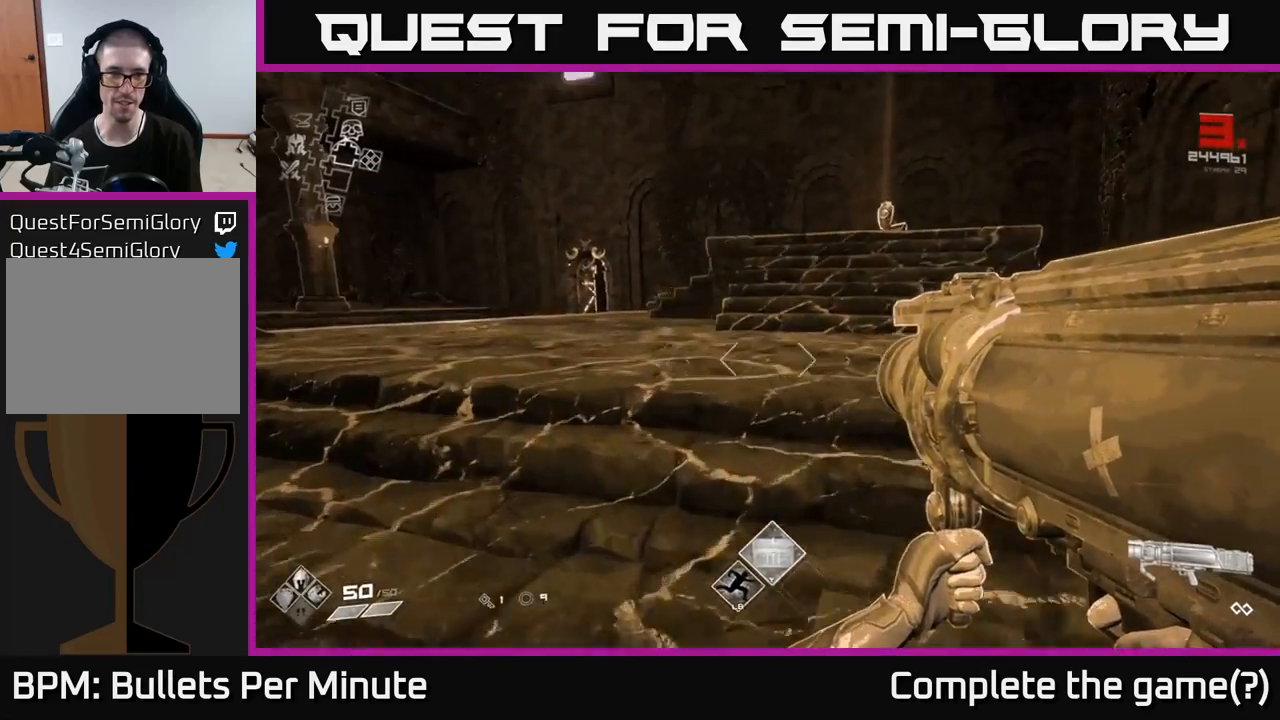
{"buttons": [], "left_stick": "up", "right_stick": "left", "events": [[367, "right_stick", "left"], [383, "left_stick", "up"]]}
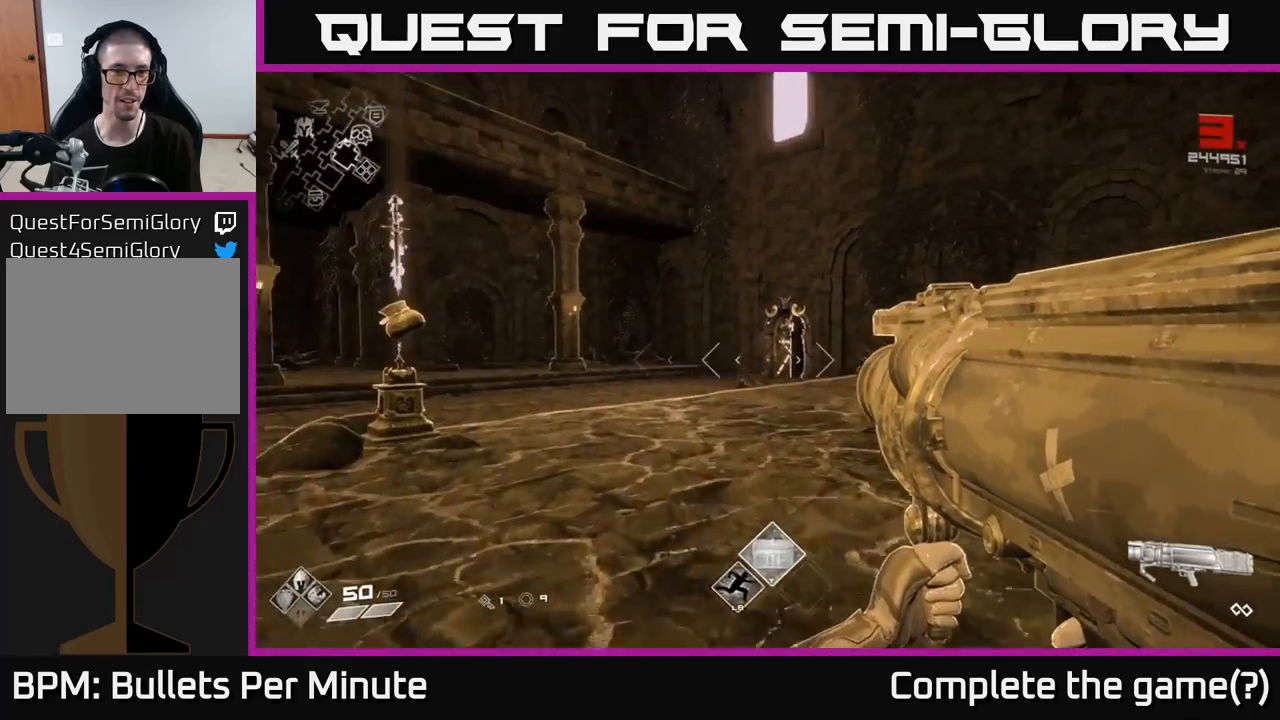
{"buttons": [], "left_stick": "up", "right_stick": "center", "events": [[33, "right_stick", "center"]]}
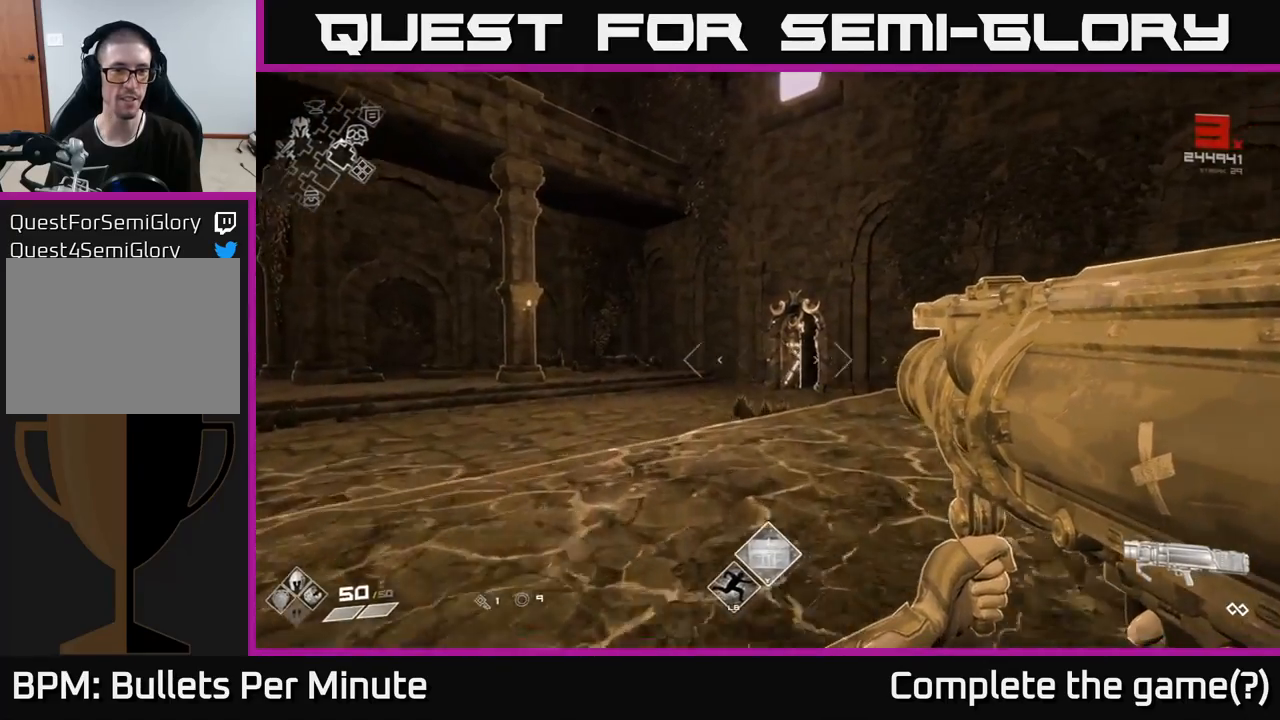
{"buttons": [], "left_stick": "up", "right_stick": "center", "events": [[83, "left_stick", "up-left"], [233, "left_stick", "up"]]}
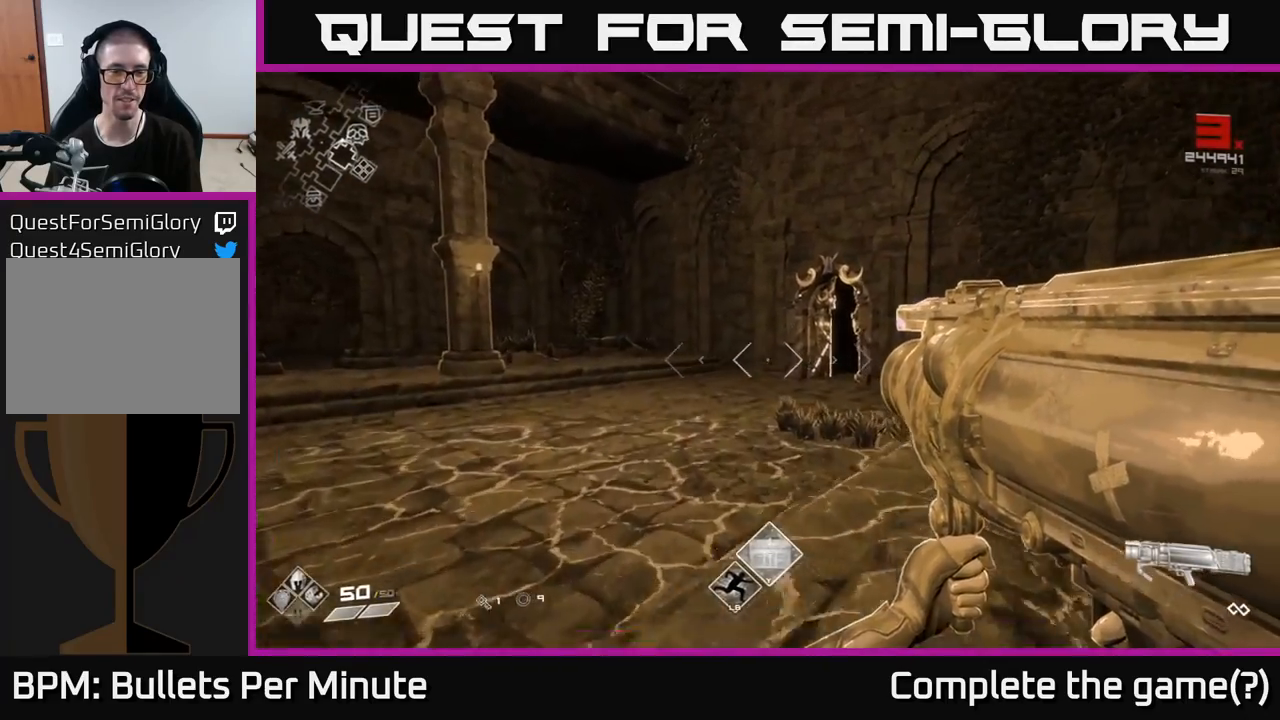
{"buttons": [], "left_stick": "up-left", "right_stick": "center", "events": [[67, "left_stick", "up-left"]]}
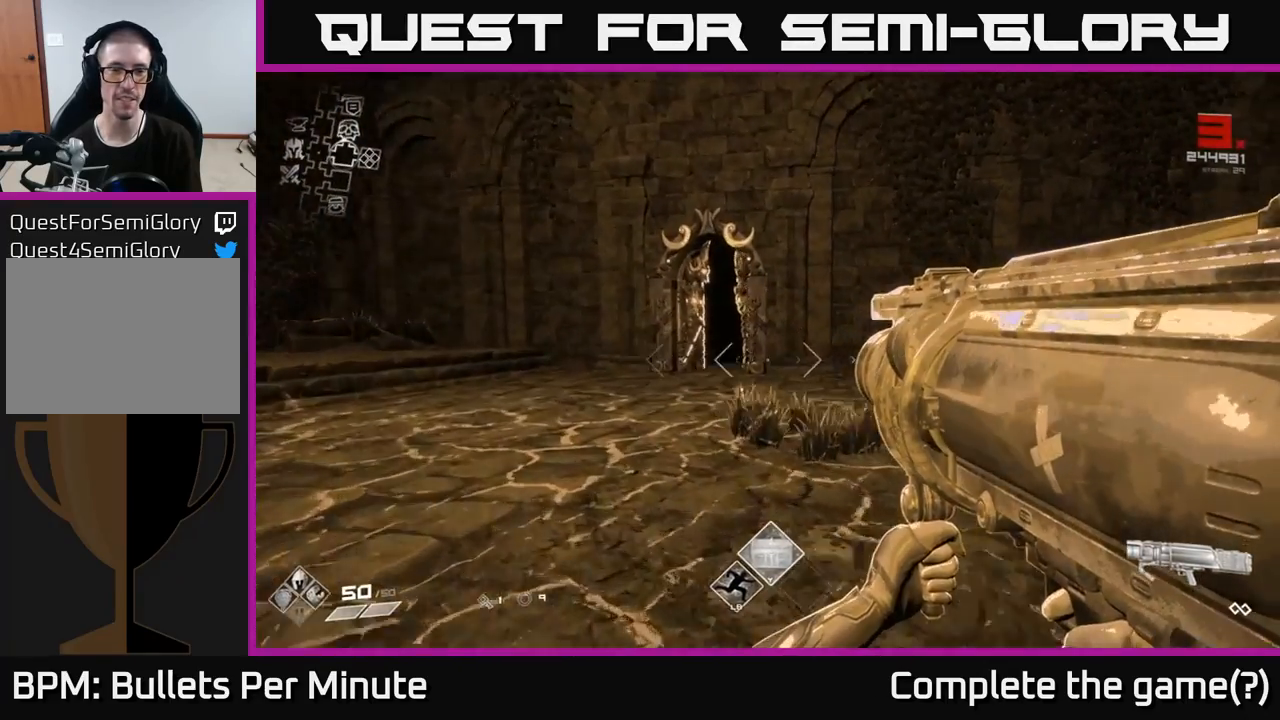
{"buttons": [], "left_stick": "up", "right_stick": "center", "events": [[233, "left_stick", "up"], [367, "left_stick", "up-left"], [500, "left_stick", "up"]]}
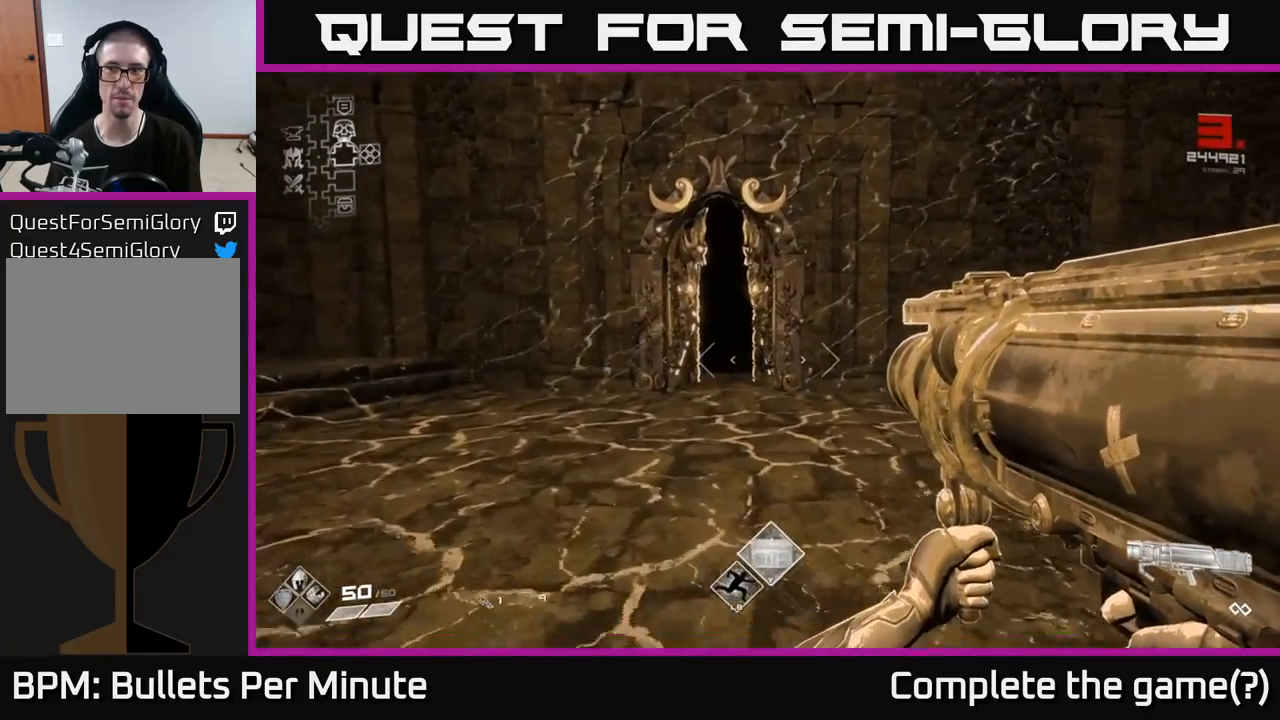
{"buttons": [], "left_stick": "up", "right_stick": "center", "events": []}
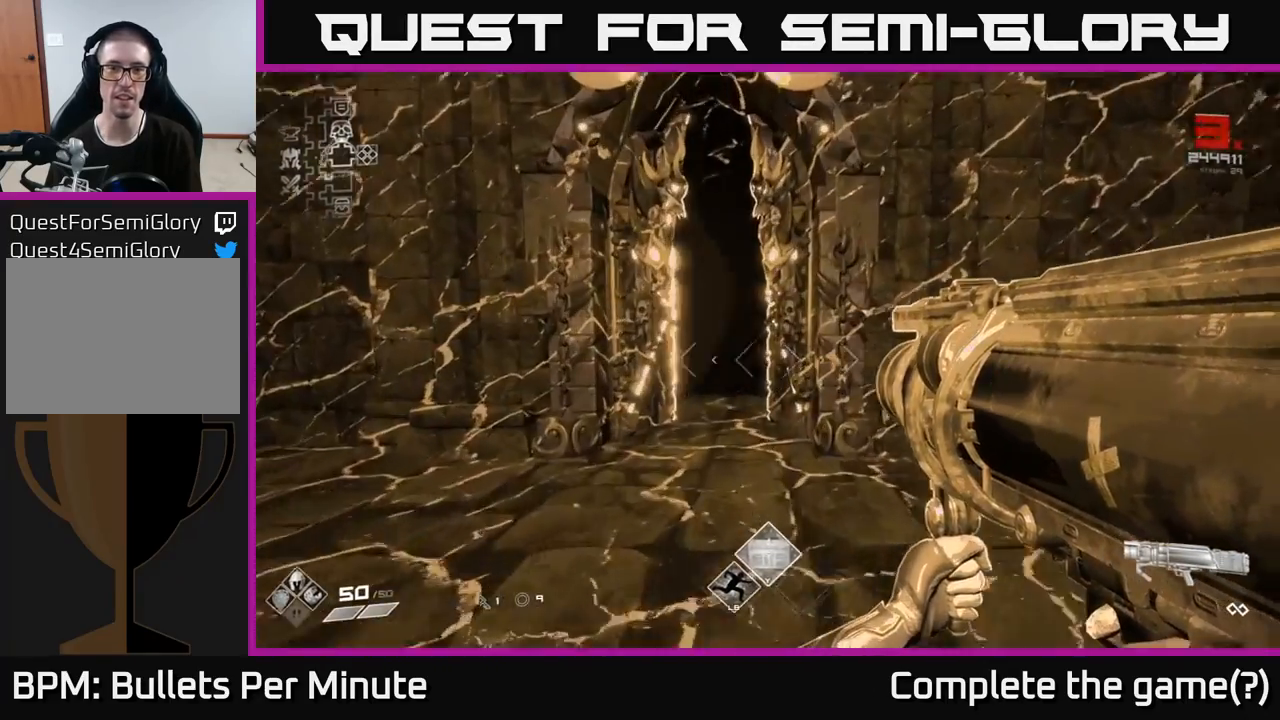
{"buttons": [], "left_stick": "up", "right_stick": "center", "events": [[133, "left_stick", "up-left"], [283, "left_stick", "up"]]}
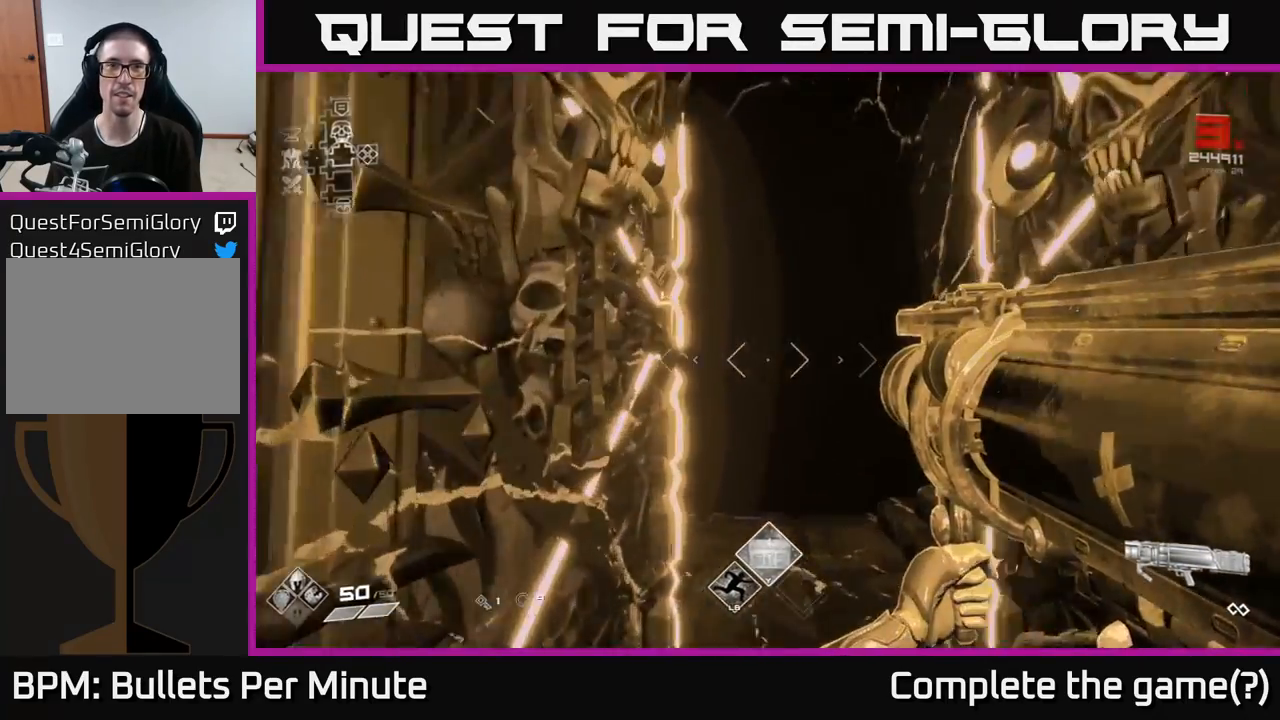
{"buttons": [], "left_stick": "up", "right_stick": "center", "events": []}
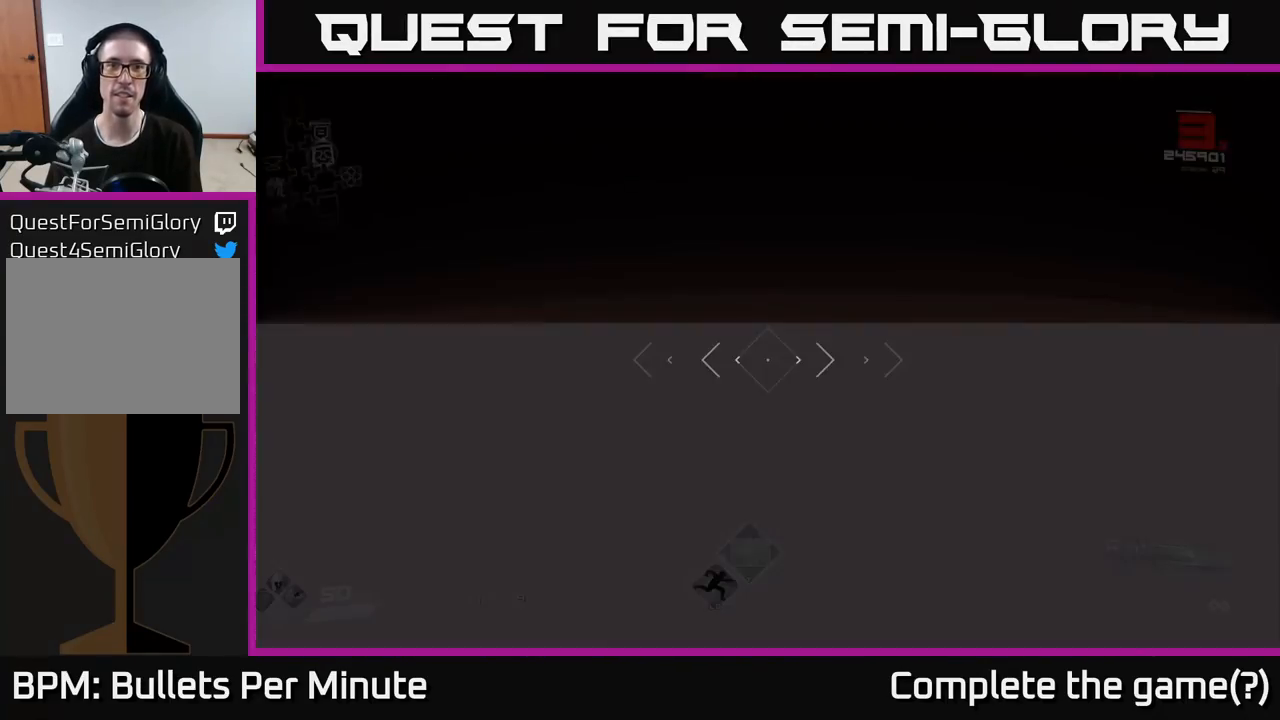
{"buttons": [], "left_stick": "center", "right_stick": "center", "events": [[217, "left_stick", "center"]]}
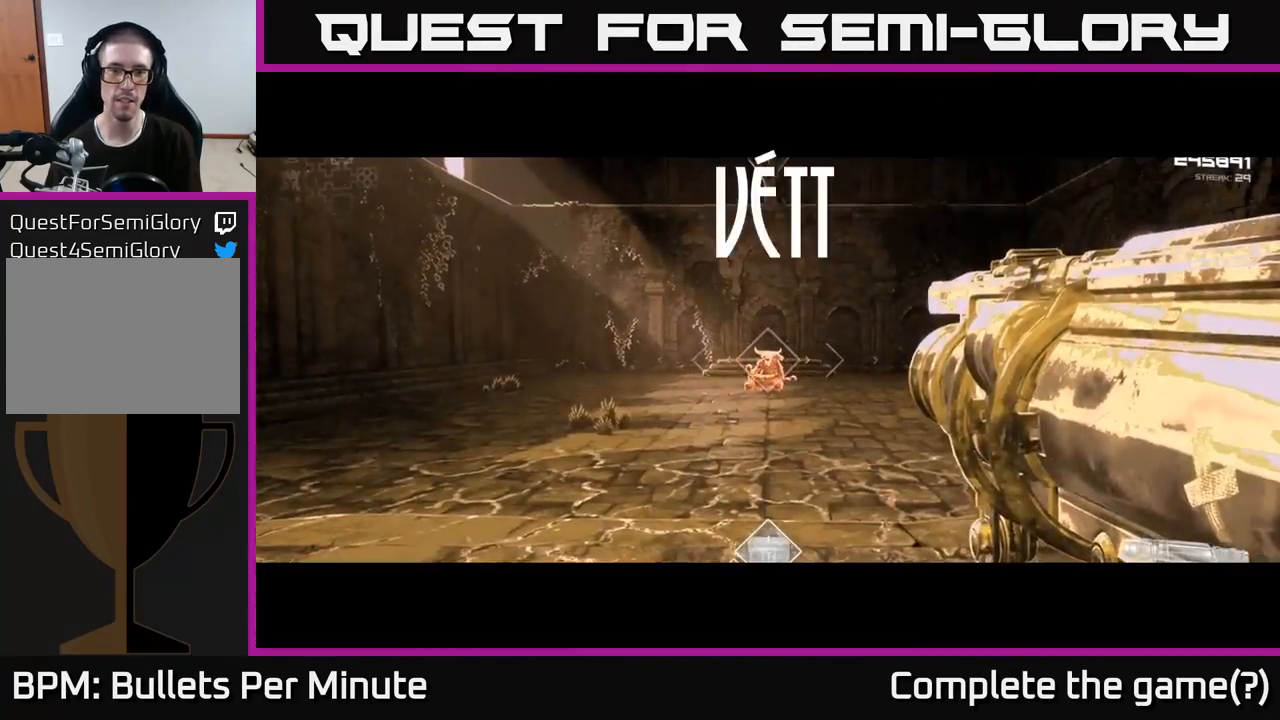
{"buttons": [], "left_stick": "center", "right_stick": "center", "events": [[367, "R2", "down"], [500, "R2", "up"]]}
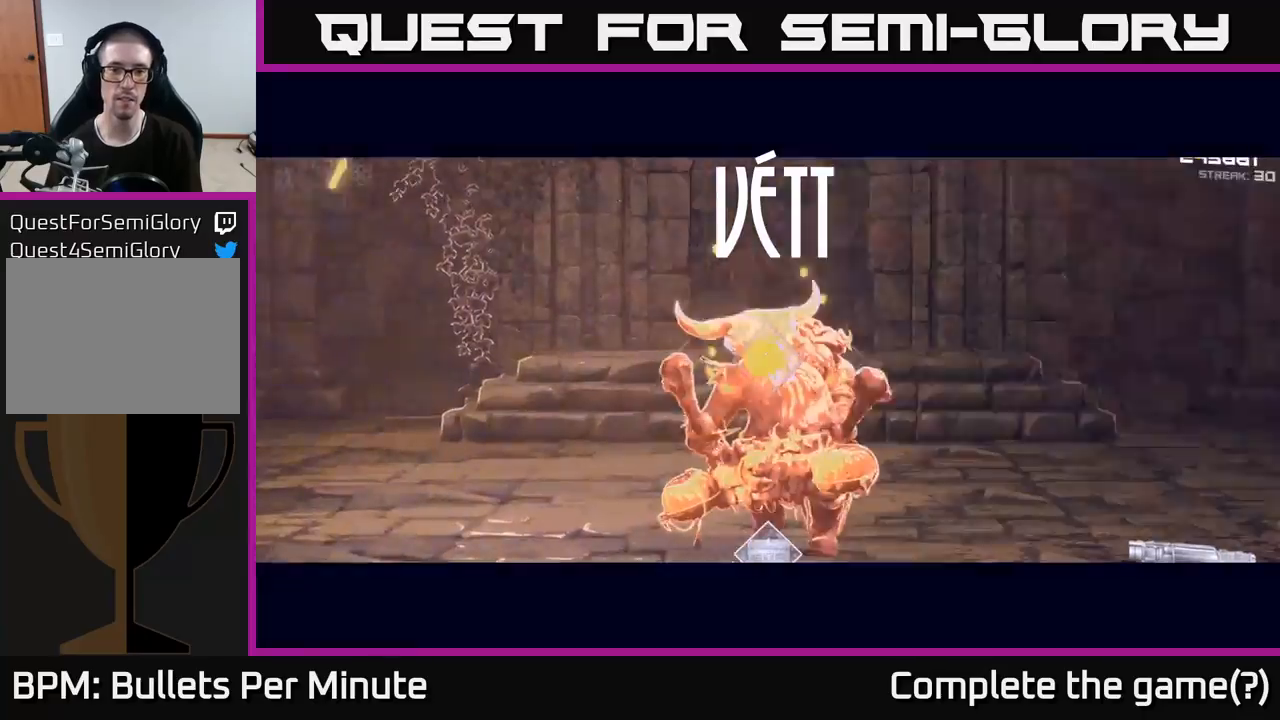
{"buttons": [], "left_stick": "center", "right_stick": "center", "events": []}
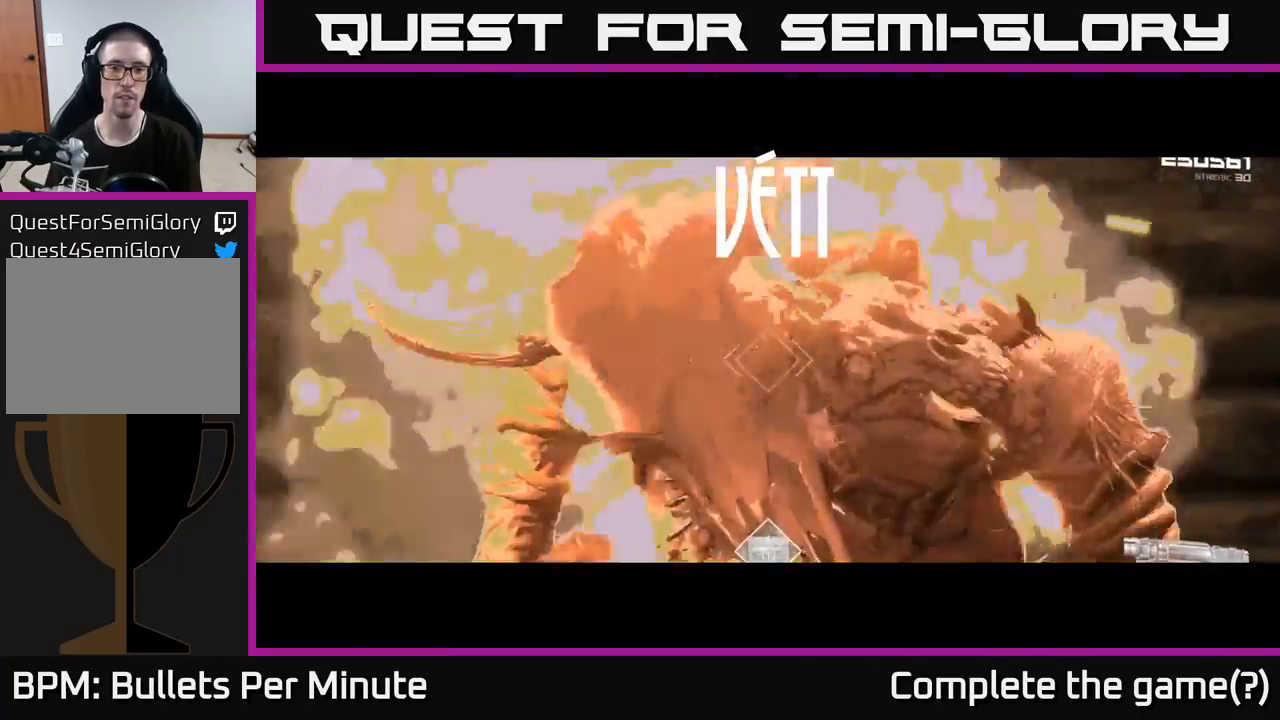
{"buttons": [], "left_stick": "center", "right_stick": "center", "events": [[17, "R2", "down"], [167, "R2", "up"]]}
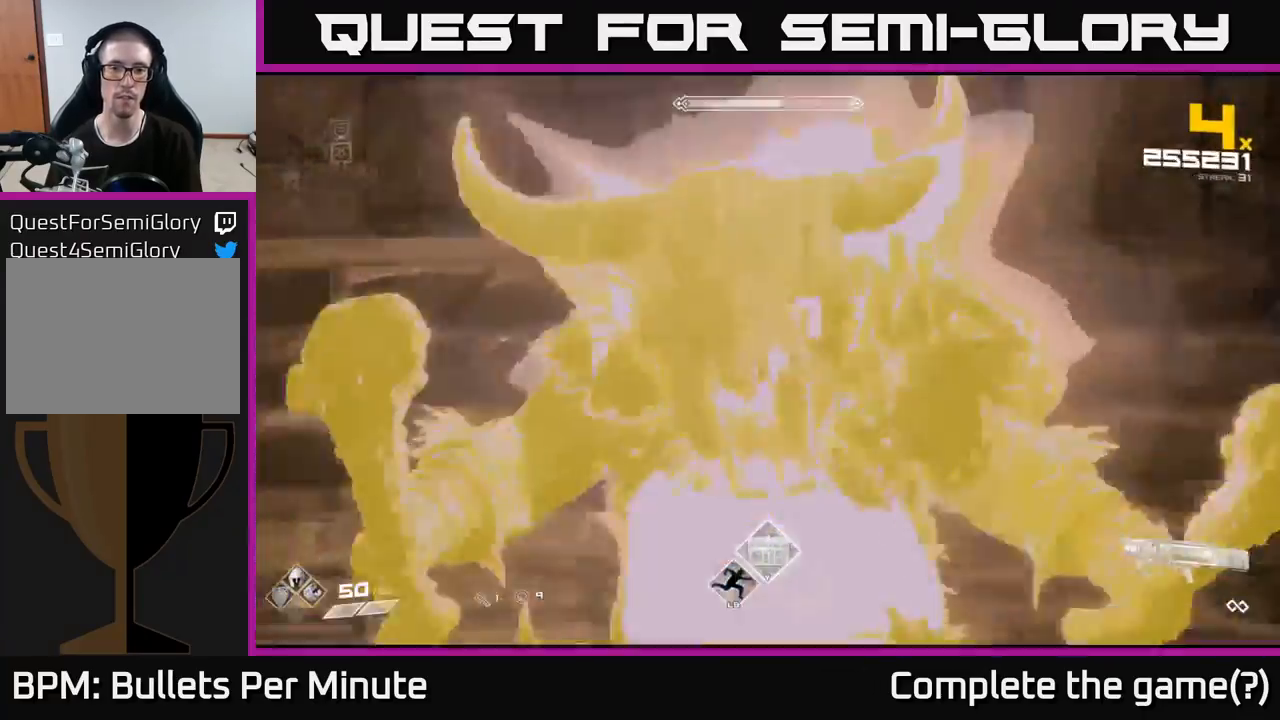
{"buttons": [], "left_stick": "center", "right_stick": "center", "events": [[183, "left_stick", "down-left"], [250, "R2", "down"], [367, "R2", "up"], [383, "left_stick", "center"]]}
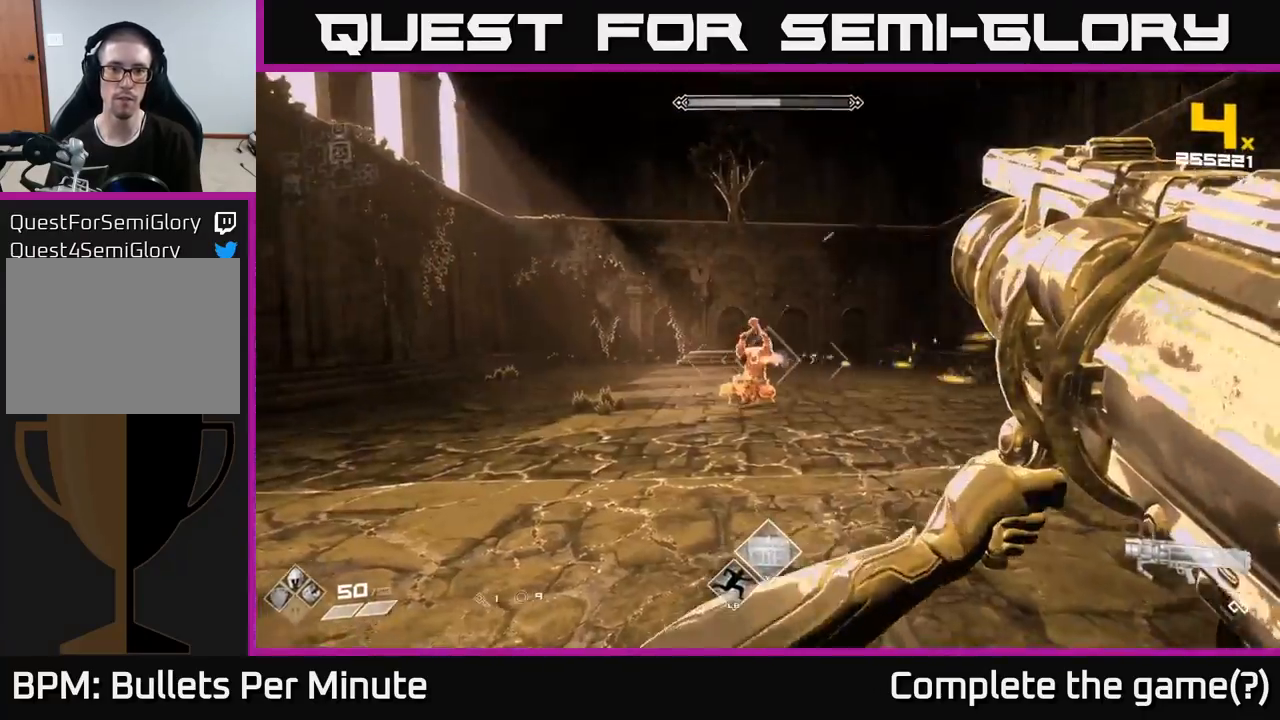
{"buttons": [], "left_stick": "left", "right_stick": "center", "events": [[117, "left_stick", "down-left"], [217, "left_stick", "center"], [267, "left_stick", "left"]]}
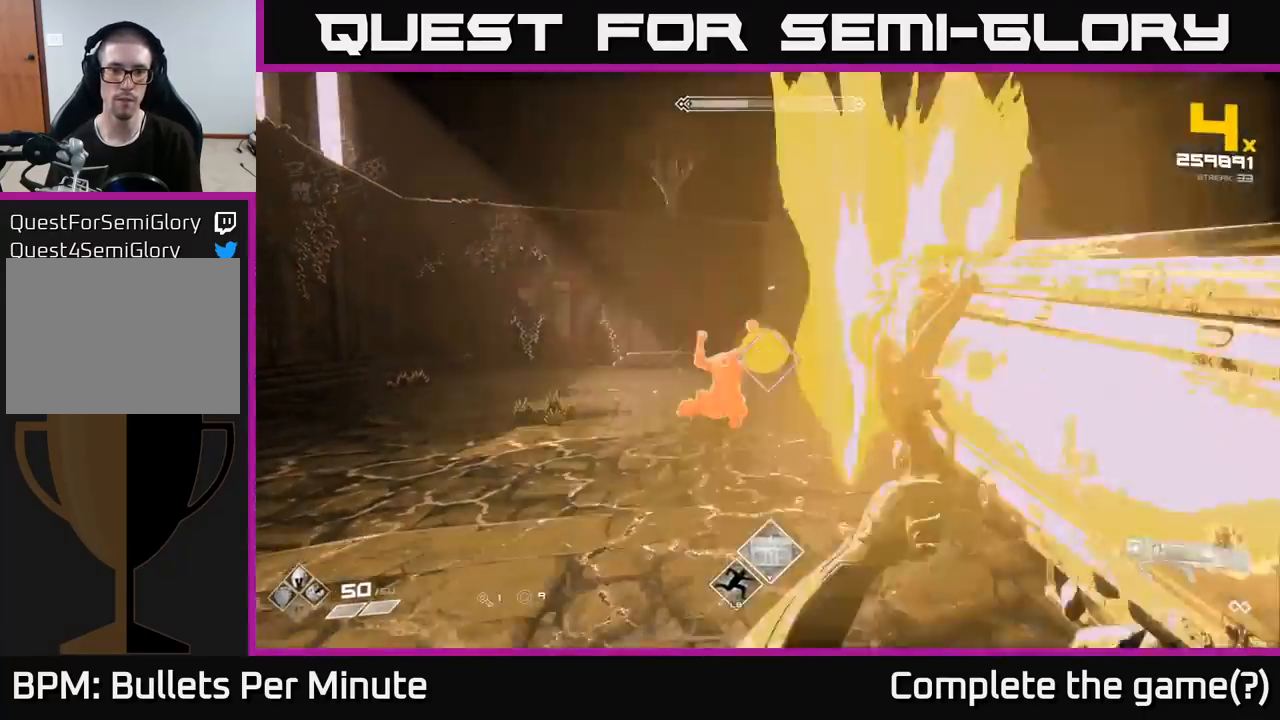
{"buttons": [], "left_stick": "left", "right_stick": "down-right", "events": [[17, "R2", "down"], [133, "R2", "up"], [367, "left_stick", "up-left"], [433, "right_stick", "down-right"], [483, "left_stick", "left"]]}
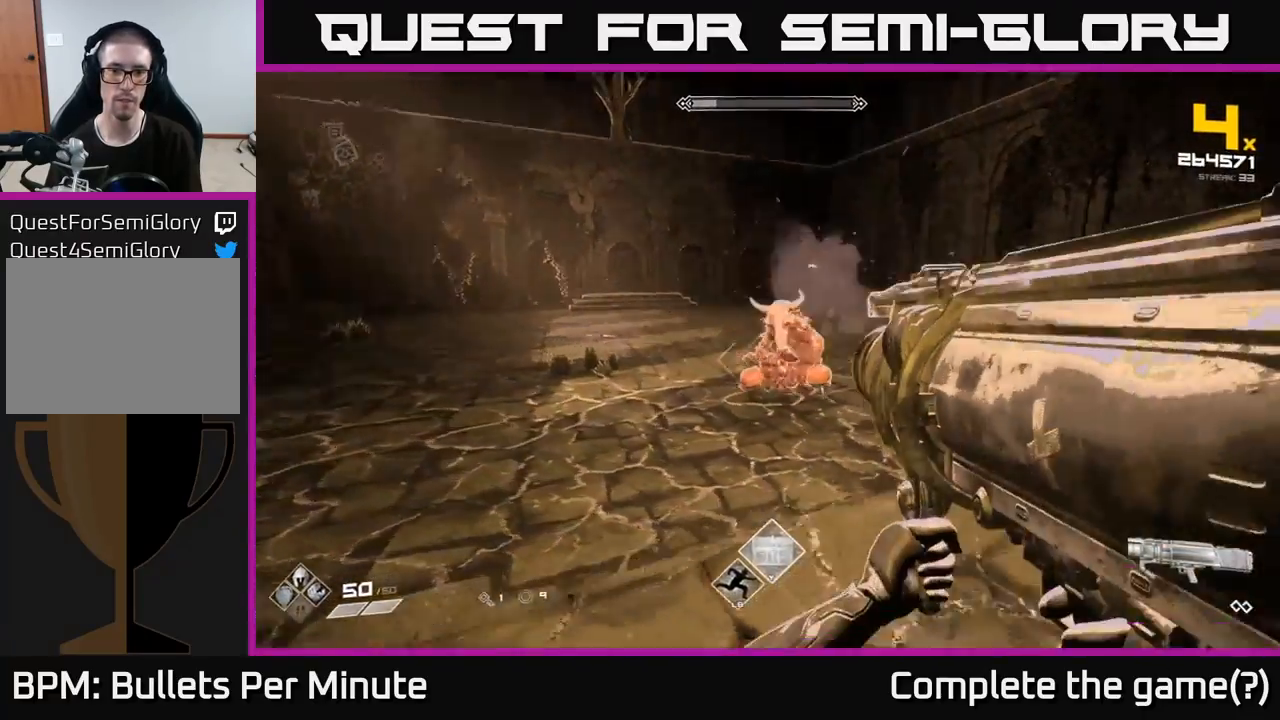
{"buttons": [], "left_stick": "left", "right_stick": "center", "events": [[100, "right_stick", "center"], [167, "R2", "down"], [267, "right_stick", "up-right"], [283, "R2", "up"], [400, "right_stick", "center"]]}